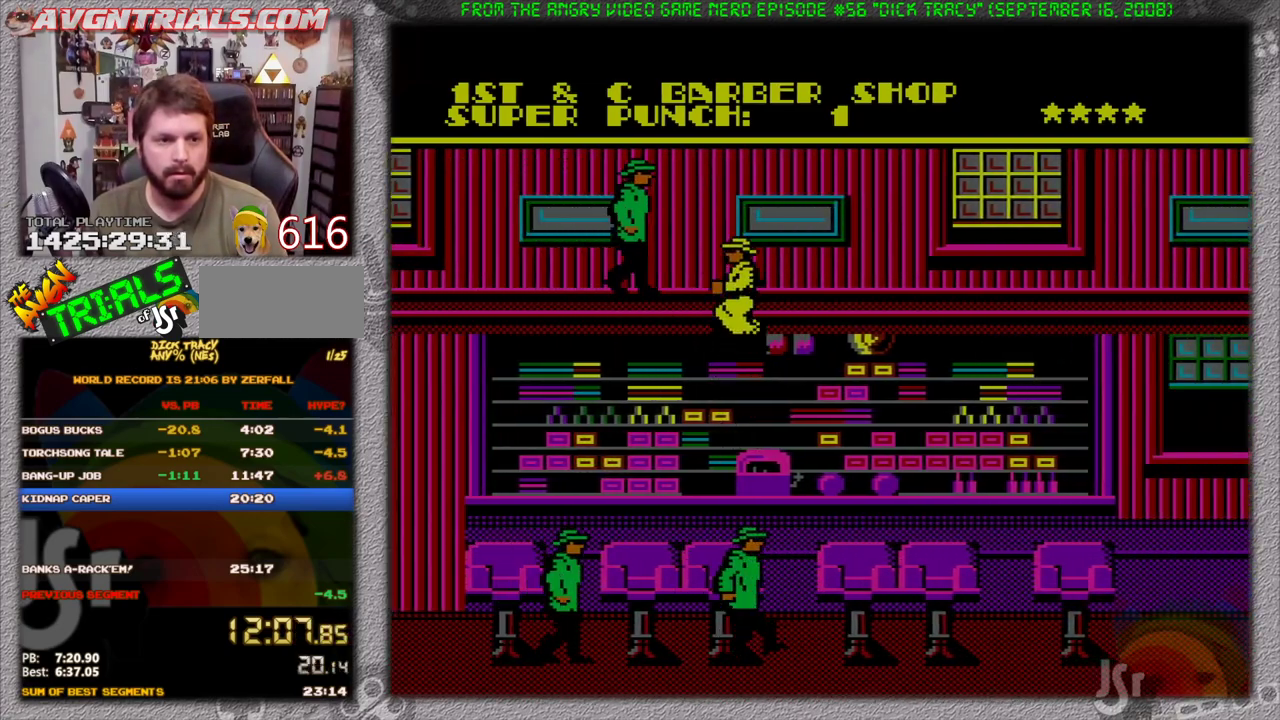
Gameplay with a controller (Nintendo layout); each line is a JSON object with the inputs held at the frame after it. "events" lists button and stick changes between this image and that frame as [ms after this image, input, new state], when the widget could be followed in between. Not read: L3 R3 SELECT.
{"buttons": [], "events": [[200, "B", "down"], [233, "A", "up"], [233, "DPAD_LEFT", "up"], [317, "DPAD_RIGHT", "down"], [383, "B", "up"], [500, "DPAD_RIGHT", "up"]]}
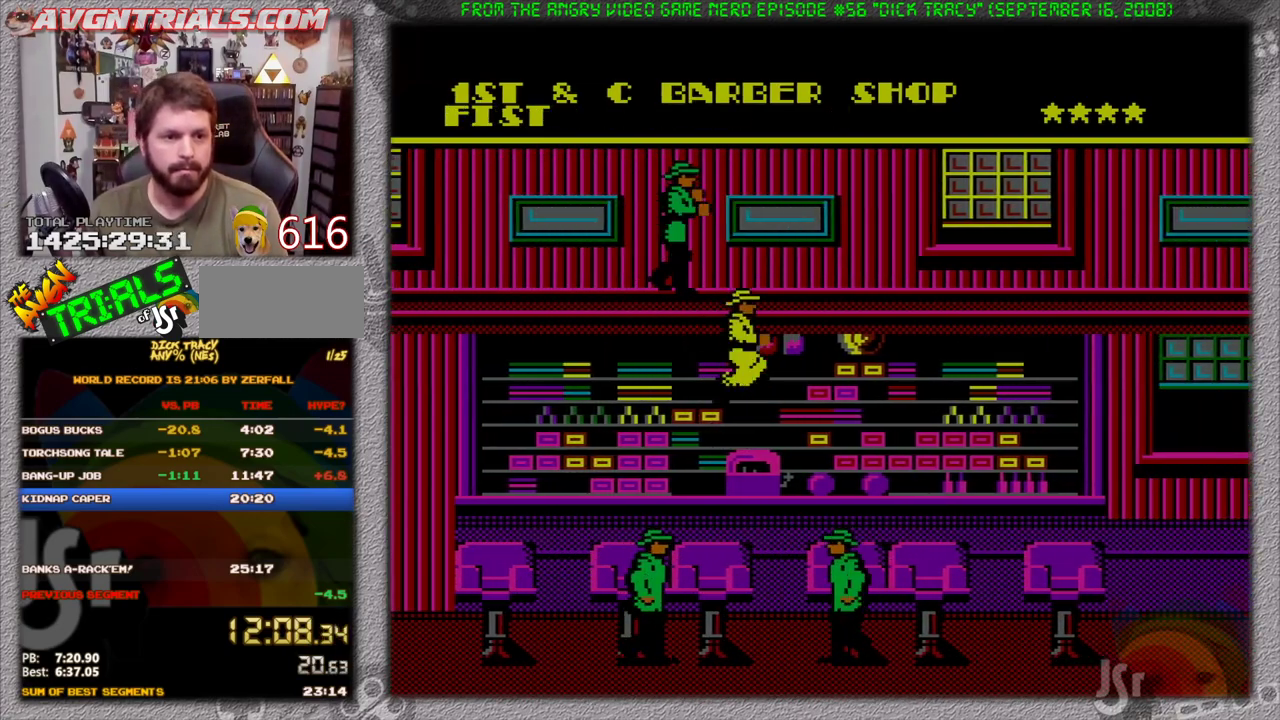
{"buttons": ["B", "DPAD_LEFT"], "events": [[267, "A", "down"], [300, "DPAD_LEFT", "down"], [400, "B", "down"], [500, "A", "up"]]}
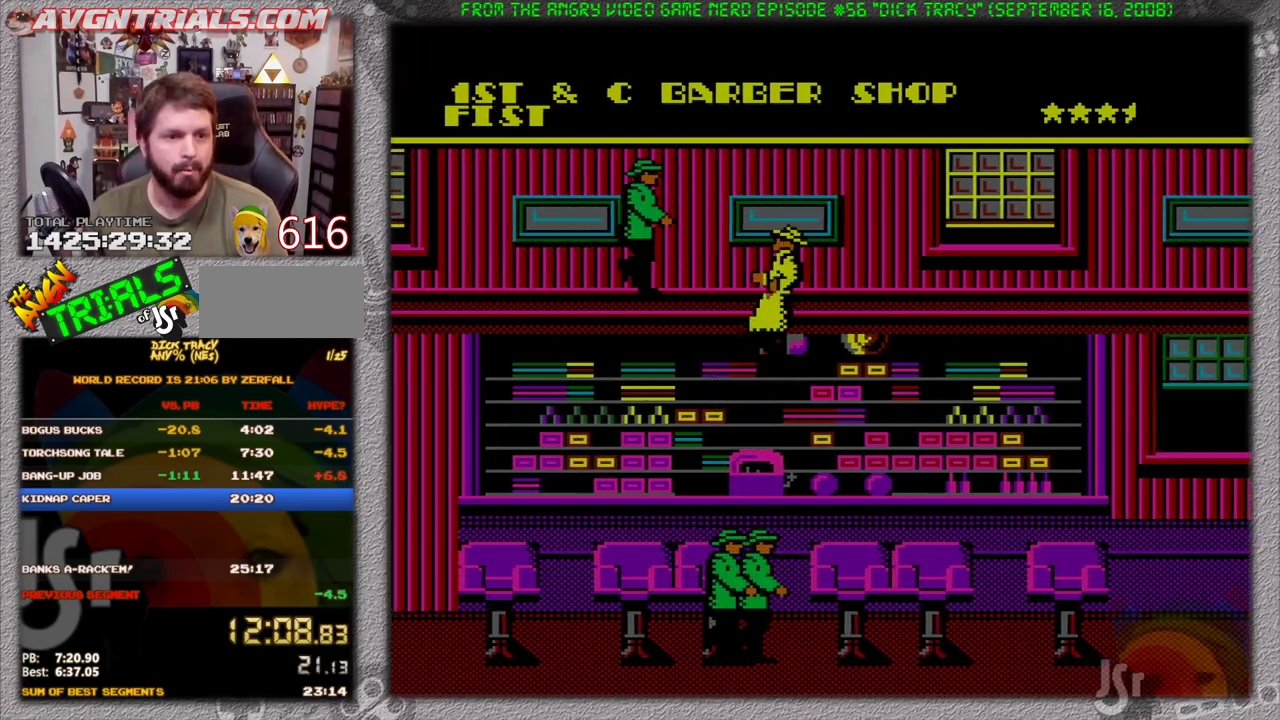
{"buttons": ["B", "DPAD_RIGHT"], "events": [[33, "DPAD_LEFT", "up"], [167, "B", "up"], [433, "B", "down"], [500, "DPAD_RIGHT", "down"]]}
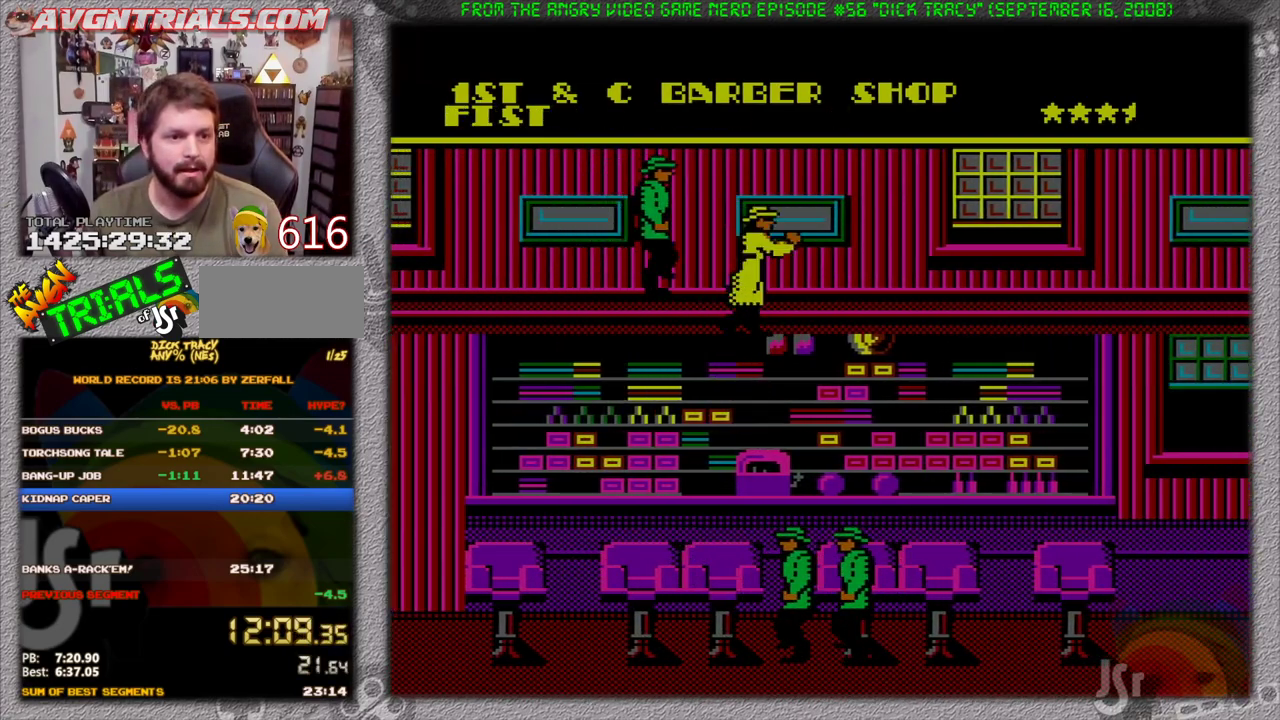
{"buttons": ["A", "B"], "events": [[33, "B", "up"], [33, "DPAD_RIGHT", "up"], [367, "A", "down"], [367, "DPAD_LEFT", "down"], [467, "B", "down"], [467, "DPAD_LEFT", "up"]]}
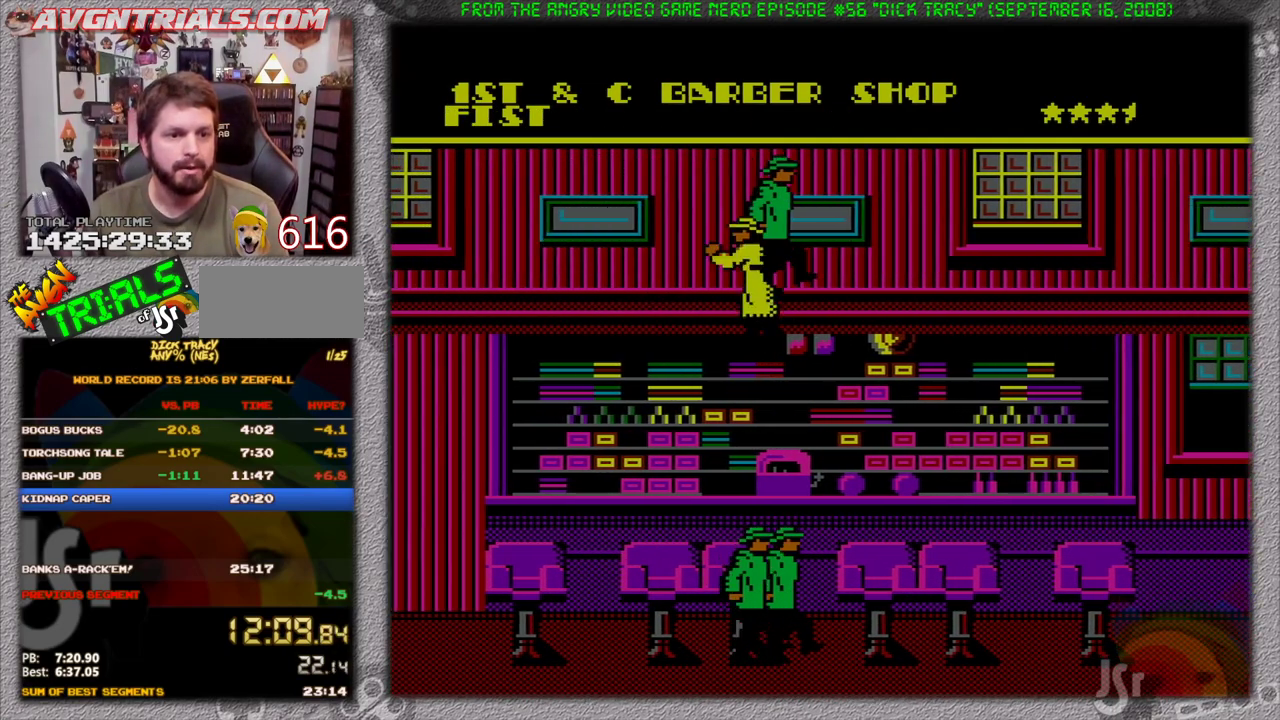
{"buttons": [], "events": [[33, "A", "up"], [133, "B", "up"], [183, "DPAD_RIGHT", "down"], [300, "B", "down"], [417, "DPAD_RIGHT", "up"], [450, "B", "up"]]}
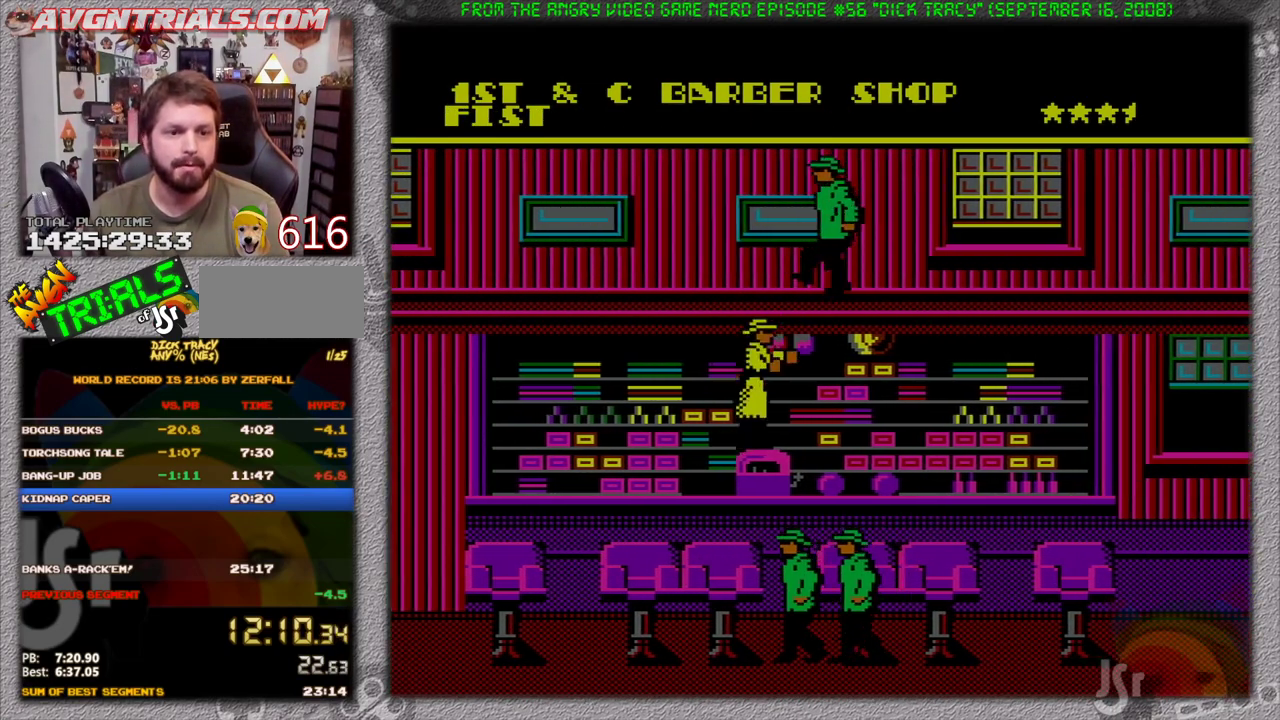
{"buttons": ["B"], "events": [[17, "DPAD_RIGHT", "down"], [117, "DPAD_RIGHT", "up"], [183, "A", "down"], [283, "B", "down"], [400, "A", "up"]]}
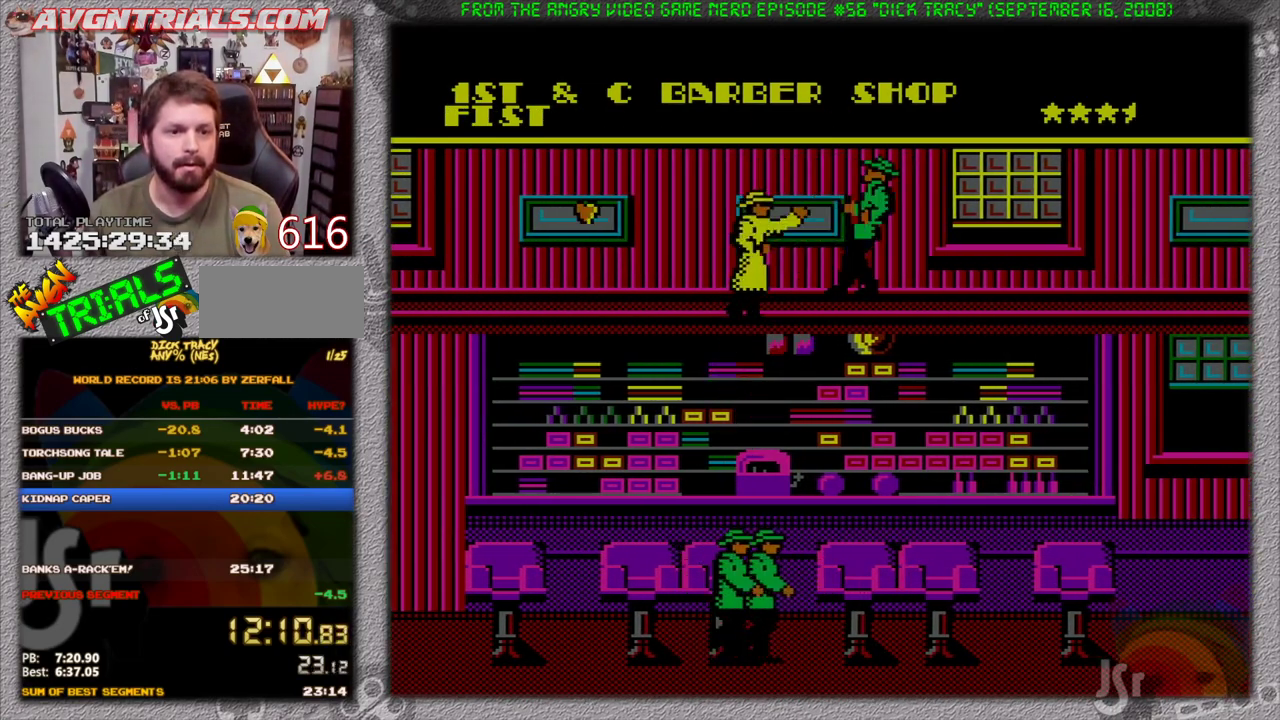
{"buttons": ["A"], "events": [[17, "B", "up"], [450, "A", "down"]]}
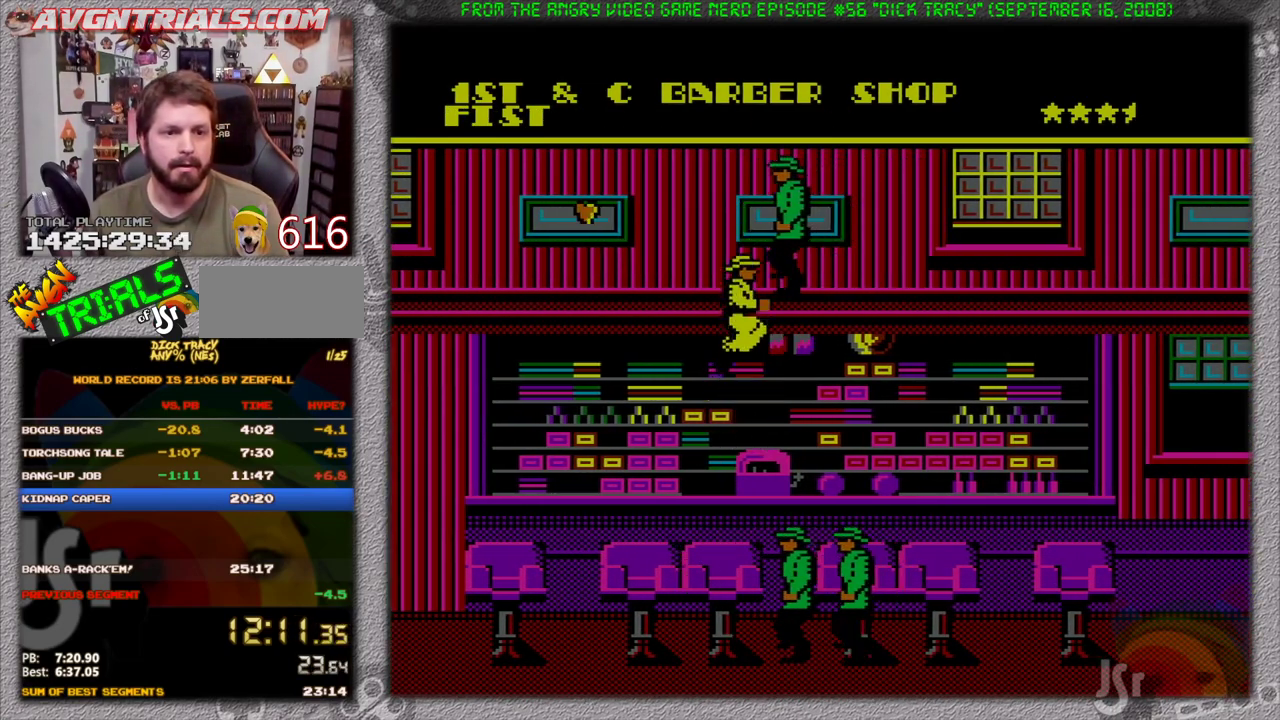
{"buttons": [], "events": [[50, "B", "down"], [150, "A", "up"], [367, "B", "up"]]}
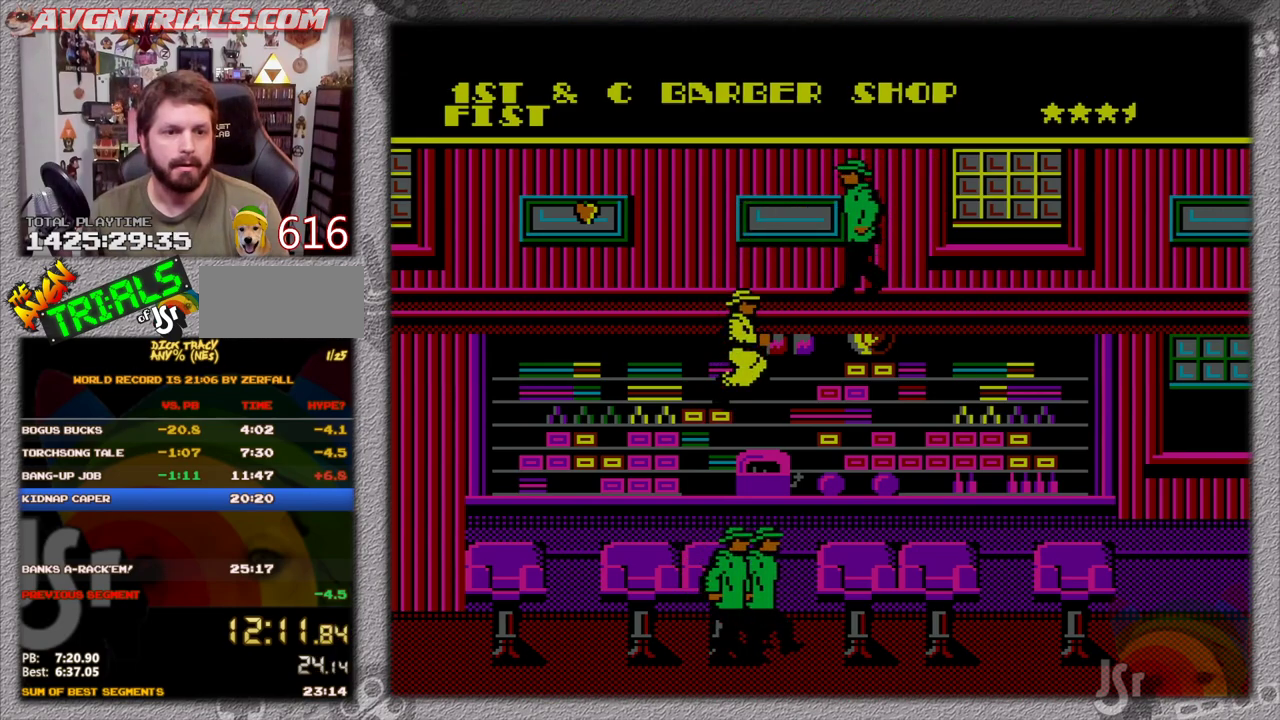
{"buttons": ["B"], "events": [[200, "A", "down"], [367, "B", "down"], [483, "A", "up"]]}
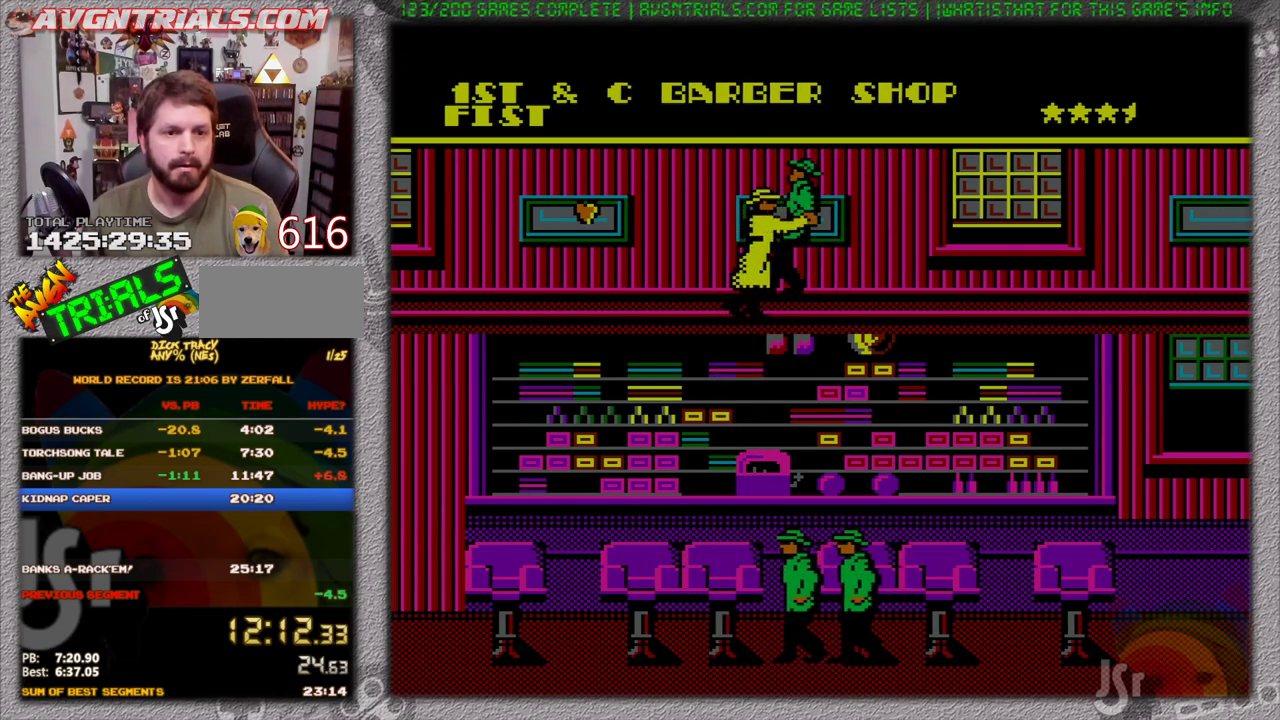
{"buttons": ["A"], "events": [[183, "B", "up"], [467, "A", "down"]]}
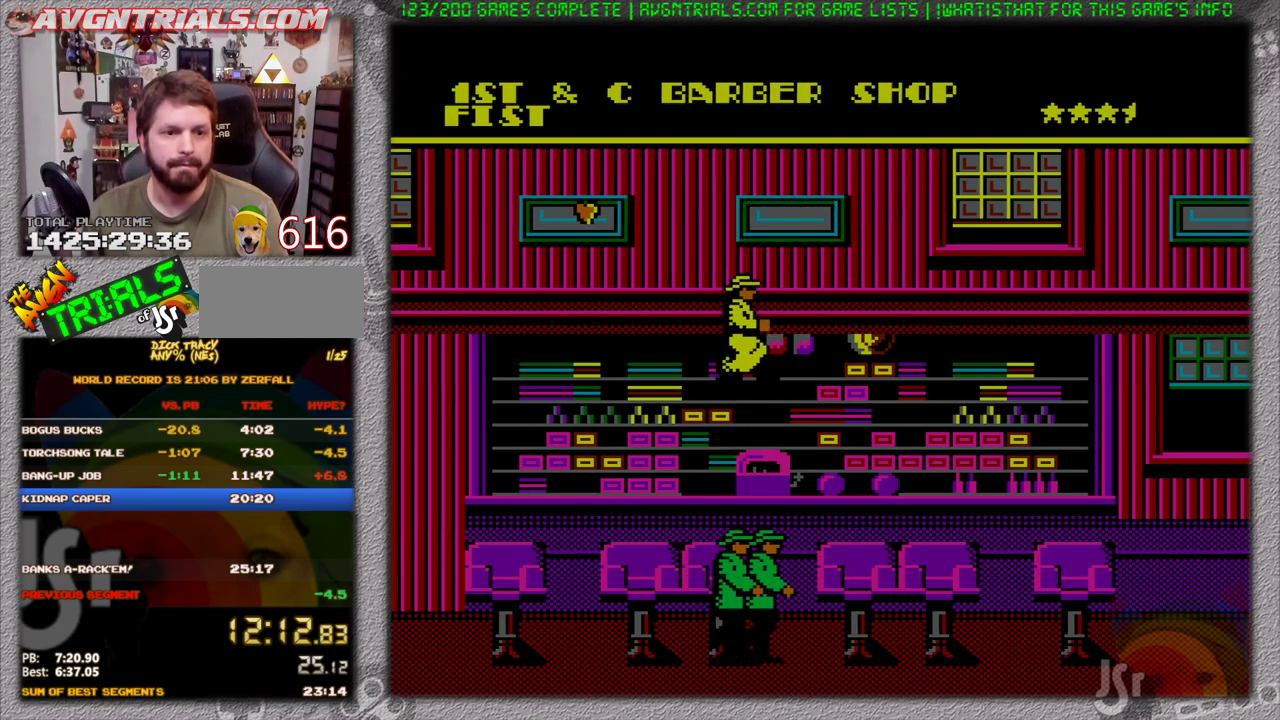
{"buttons": [], "events": [[483, "A", "up"]]}
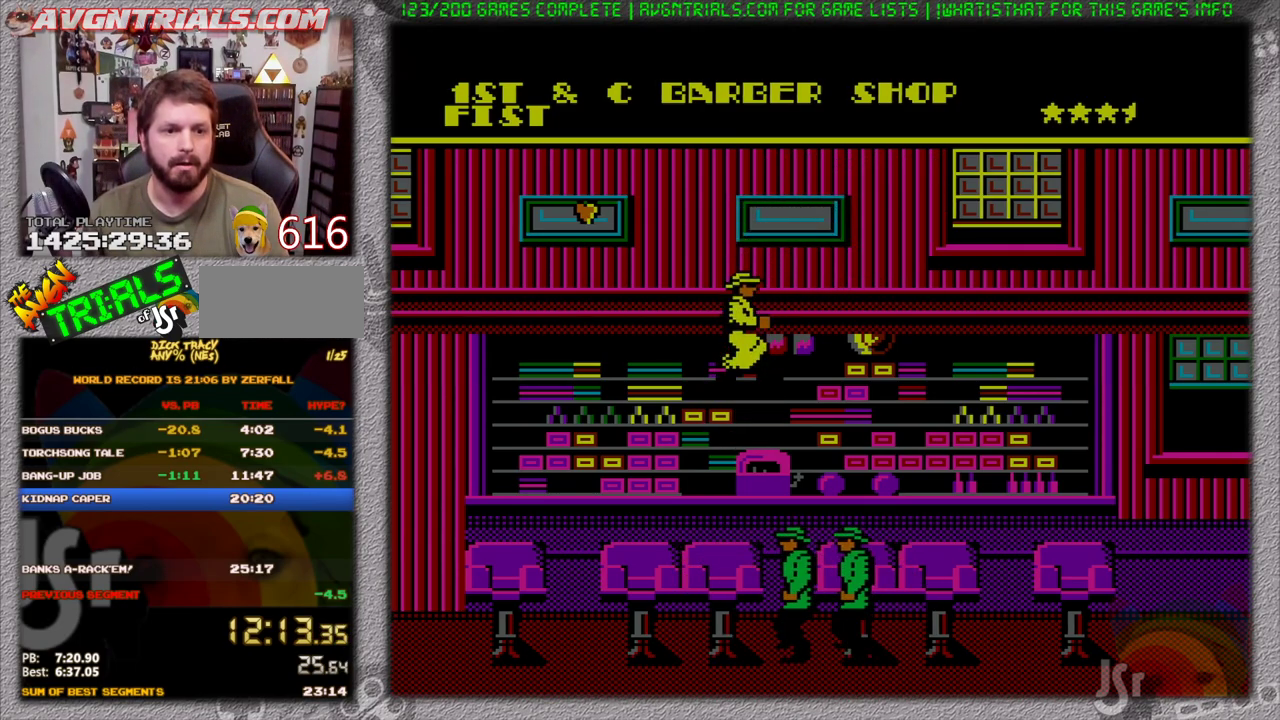
{"buttons": ["A"], "events": [[133, "DPAD_RIGHT", "down"], [200, "A", "down"], [317, "DPAD_RIGHT", "up"]]}
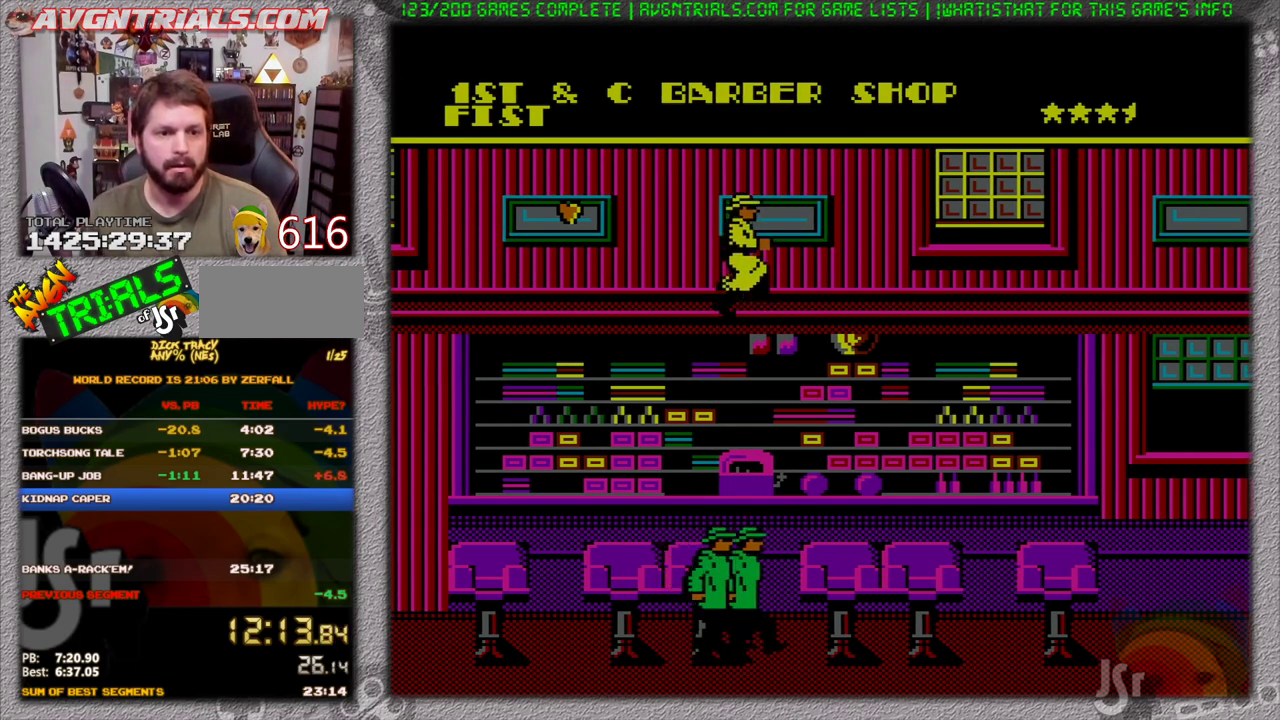
{"buttons": ["A"], "events": [[50, "A", "up"], [483, "A", "down"]]}
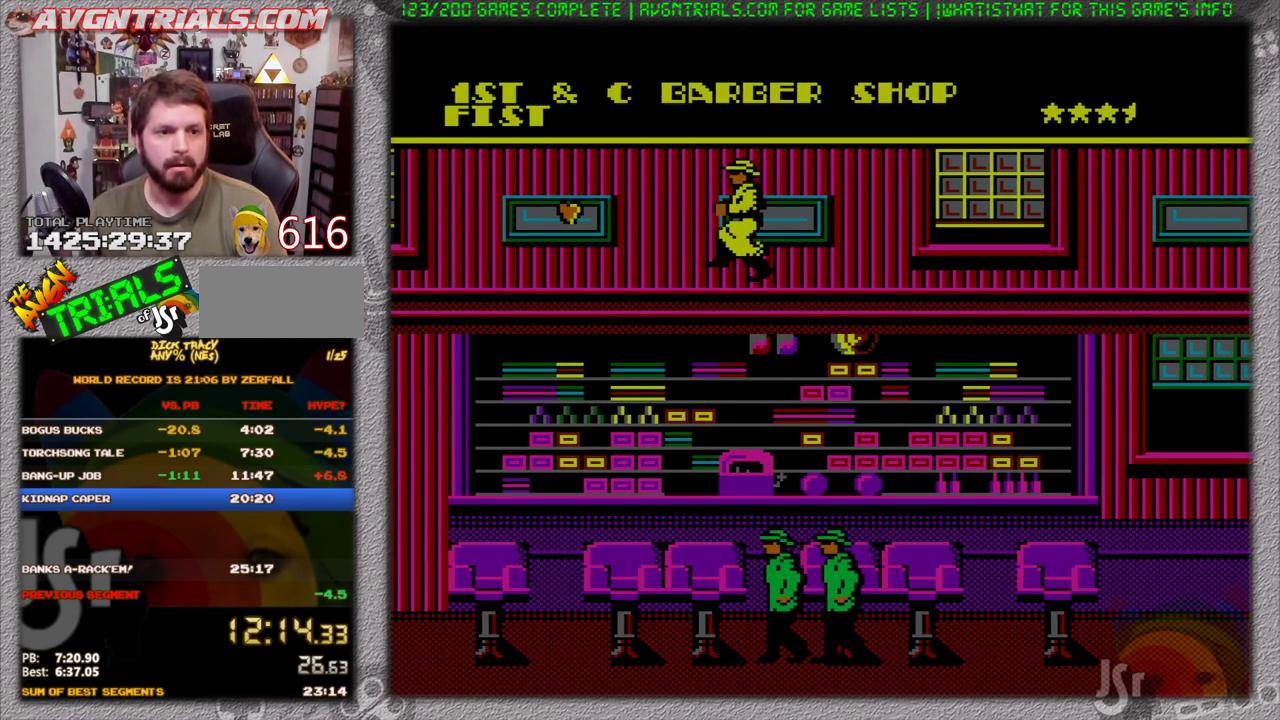
{"buttons": ["DPAD_LEFT"], "events": [[50, "DPAD_LEFT", "down"], [200, "A", "up"]]}
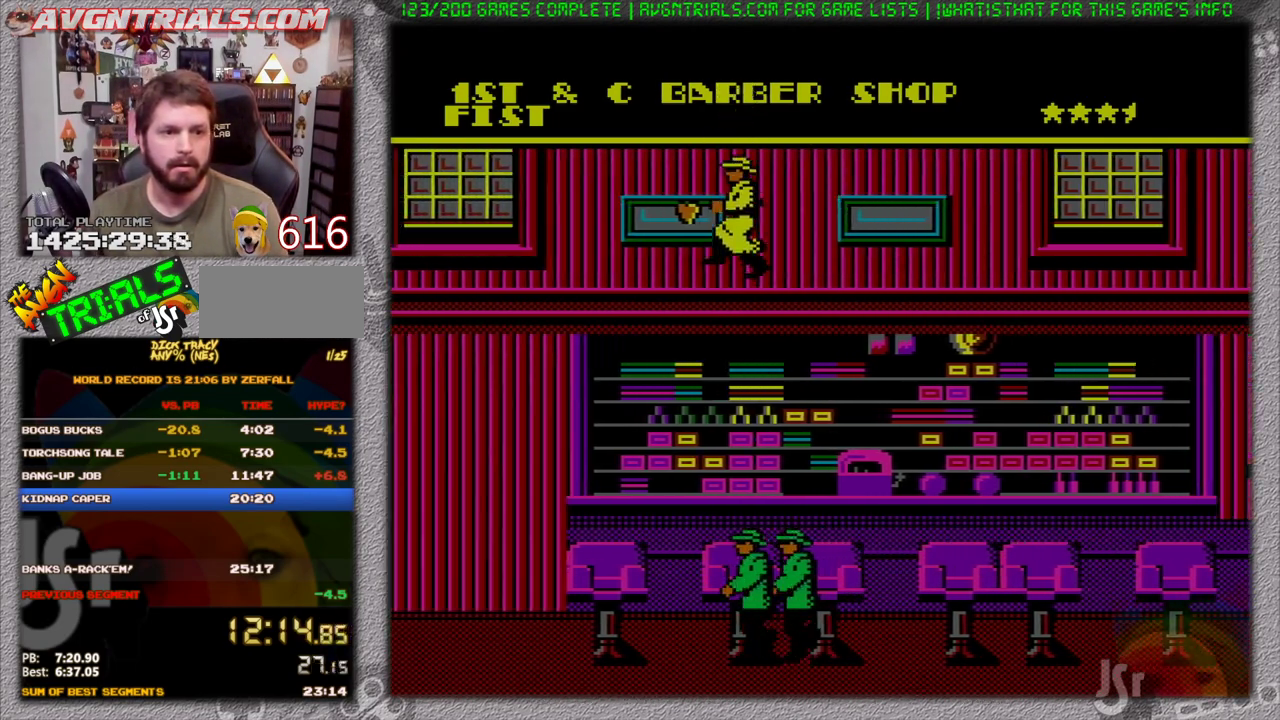
{"buttons": ["DPAD_RIGHT"], "events": [[50, "B", "down"], [117, "DPAD_LEFT", "up"], [183, "B", "up"], [267, "DPAD_RIGHT", "down"]]}
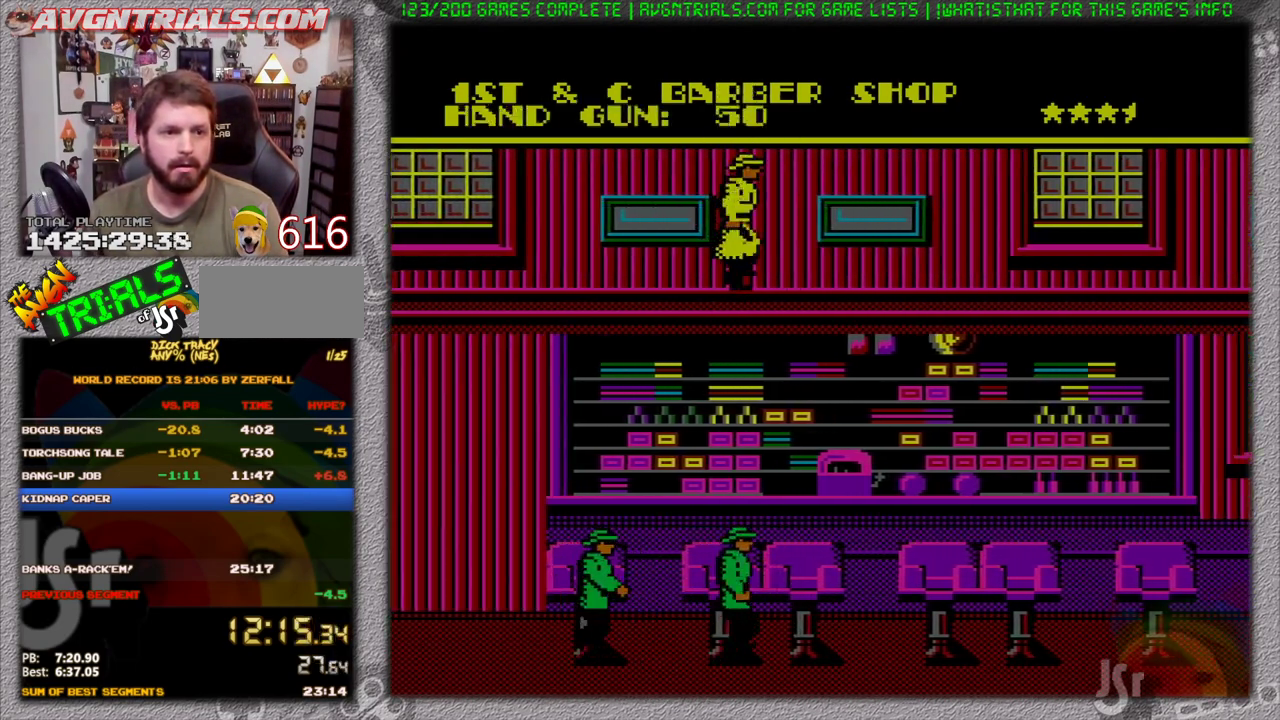
{"buttons": ["DPAD_RIGHT"], "events": []}
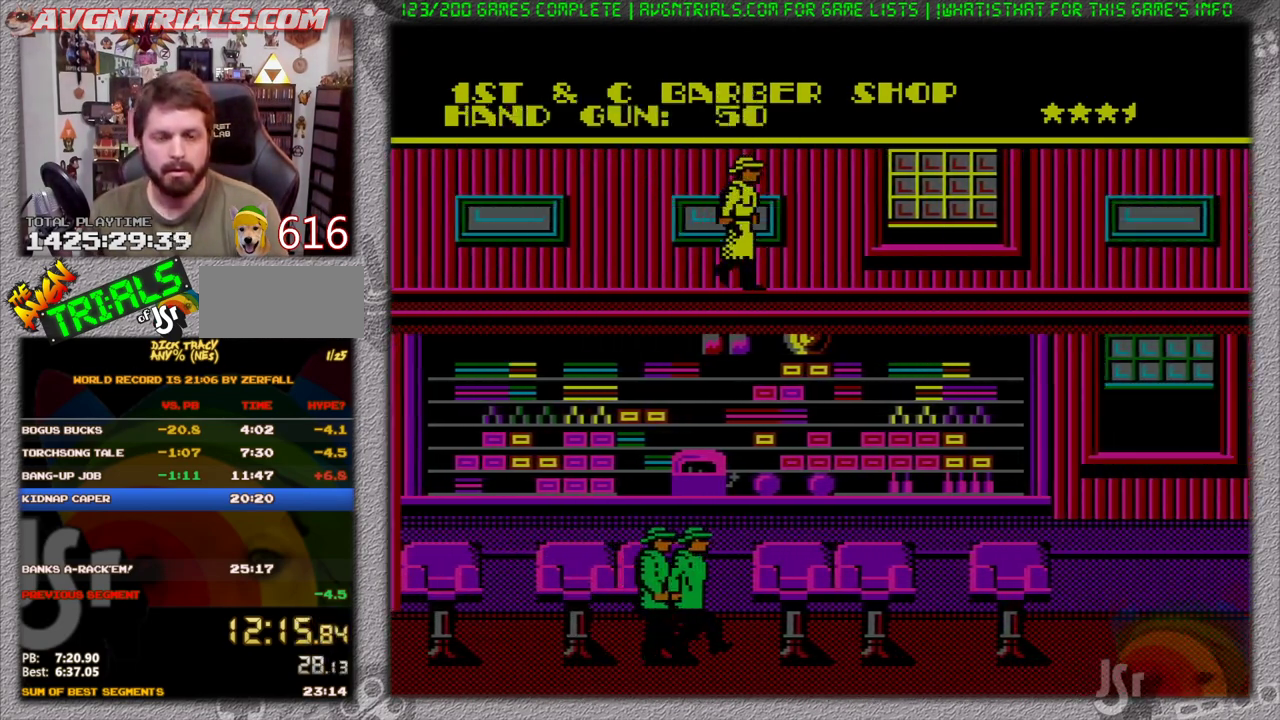
{"buttons": ["DPAD_RIGHT"], "events": []}
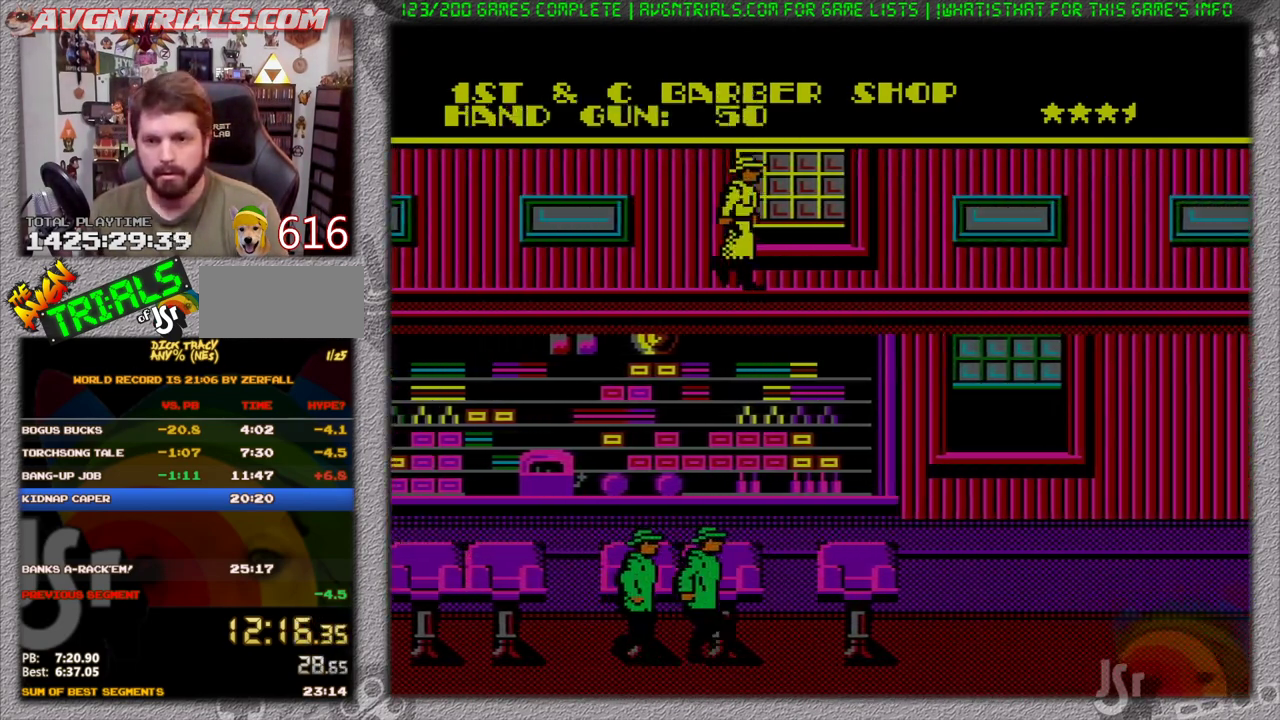
{"buttons": ["DPAD_RIGHT"], "events": []}
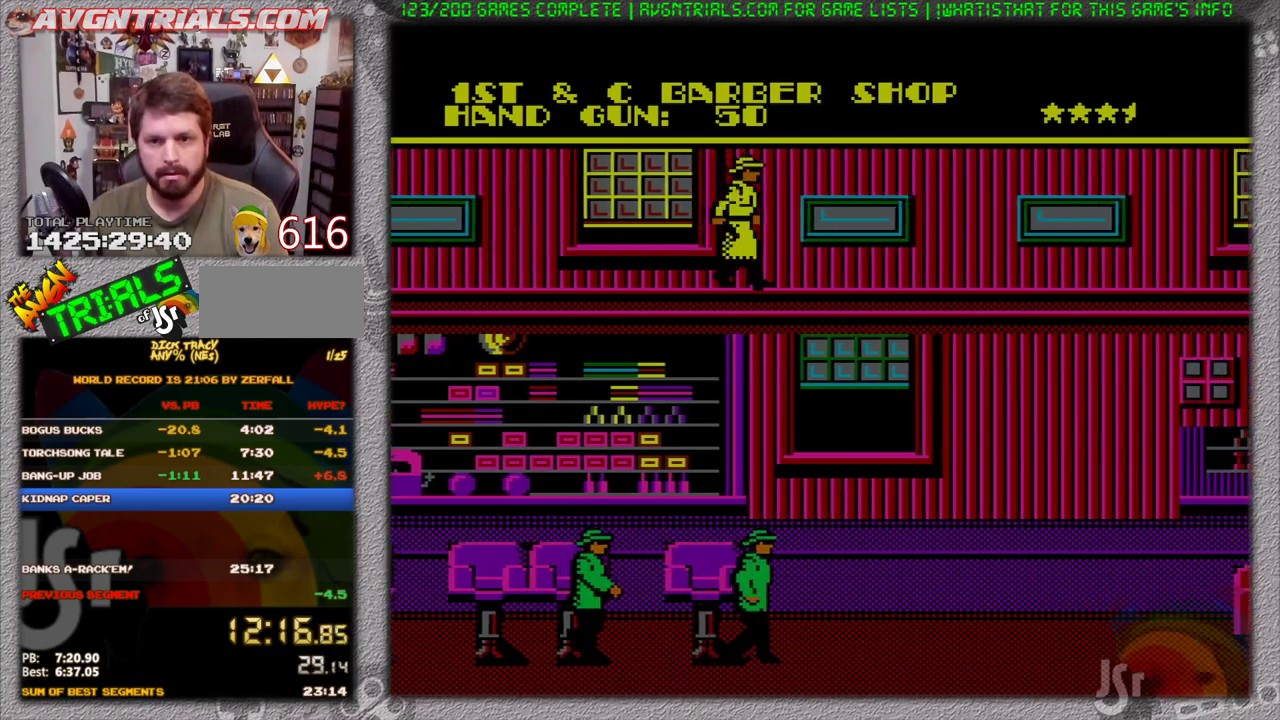
{"buttons": ["DPAD_RIGHT"], "events": []}
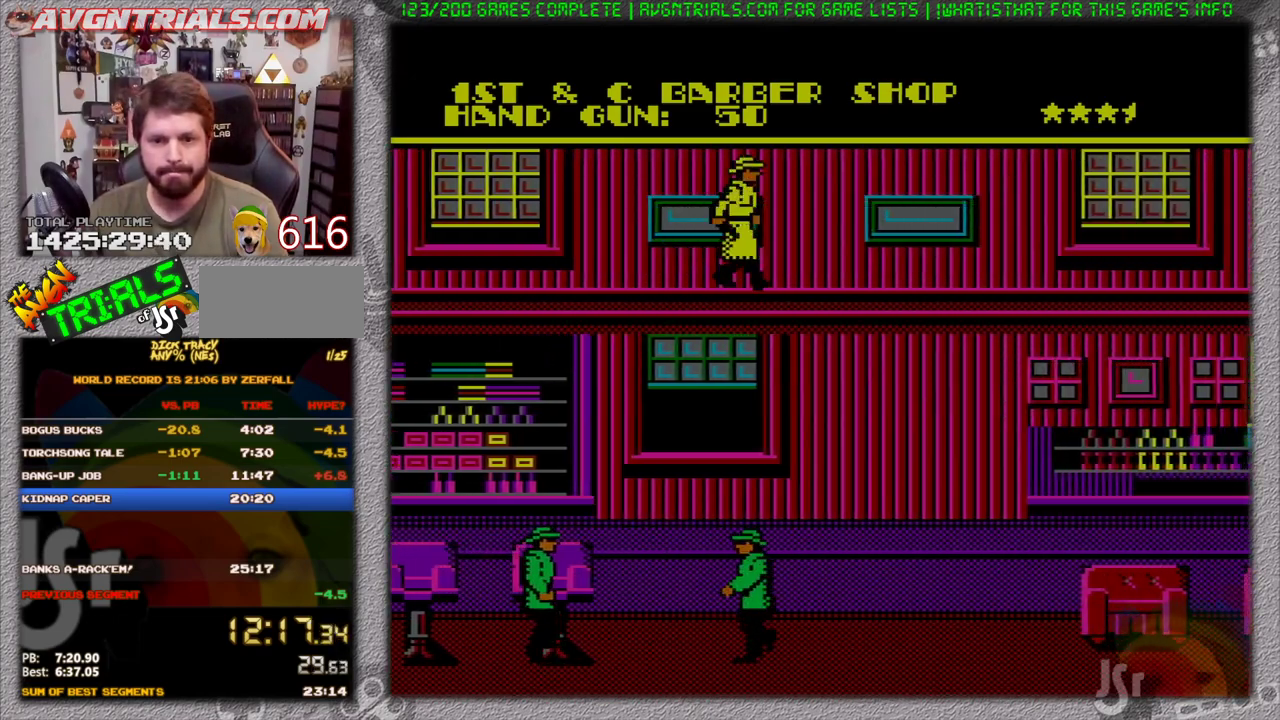
{"buttons": ["DPAD_RIGHT"], "events": []}
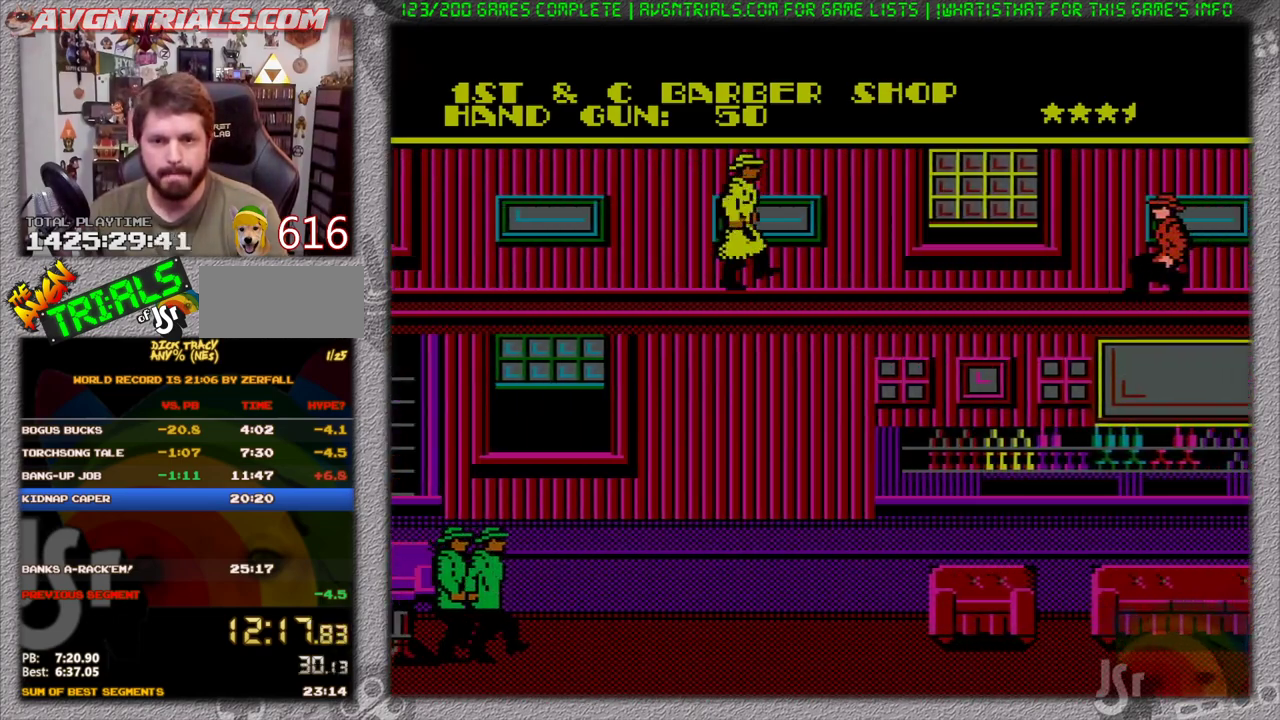
{"buttons": ["A", "DPAD_RIGHT"], "events": [[483, "A", "down"]]}
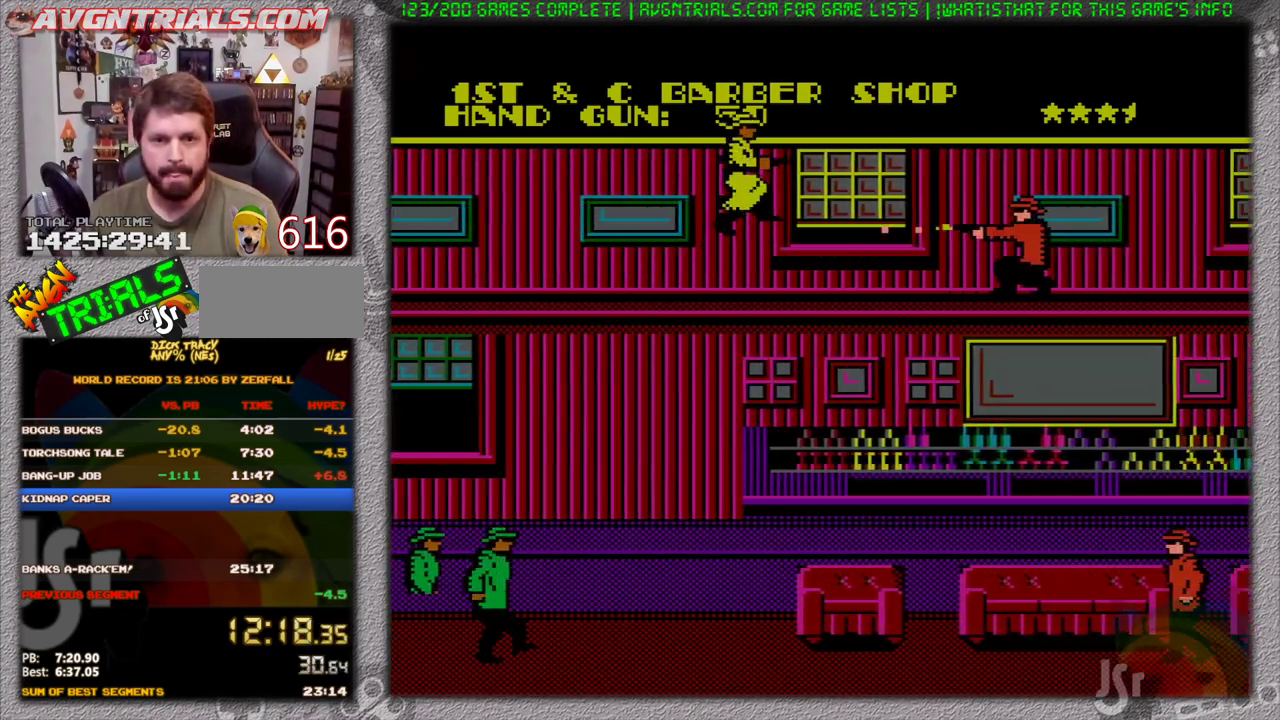
{"buttons": ["DPAD_RIGHT"], "events": [[283, "A", "up"]]}
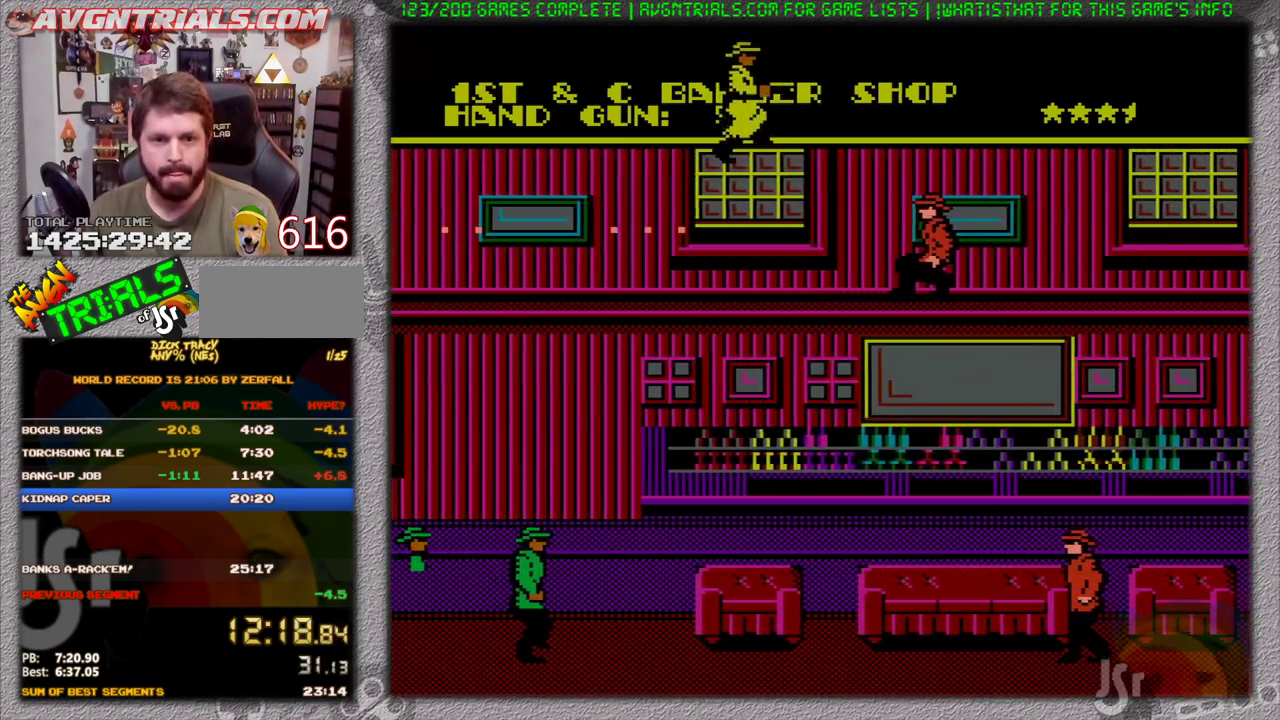
{"buttons": ["B", "DPAD_DOWN", "DPAD_RIGHT"], "events": [[100, "DPAD_DOWN", "down"], [183, "B", "down"], [283, "B", "up"], [450, "B", "down"]]}
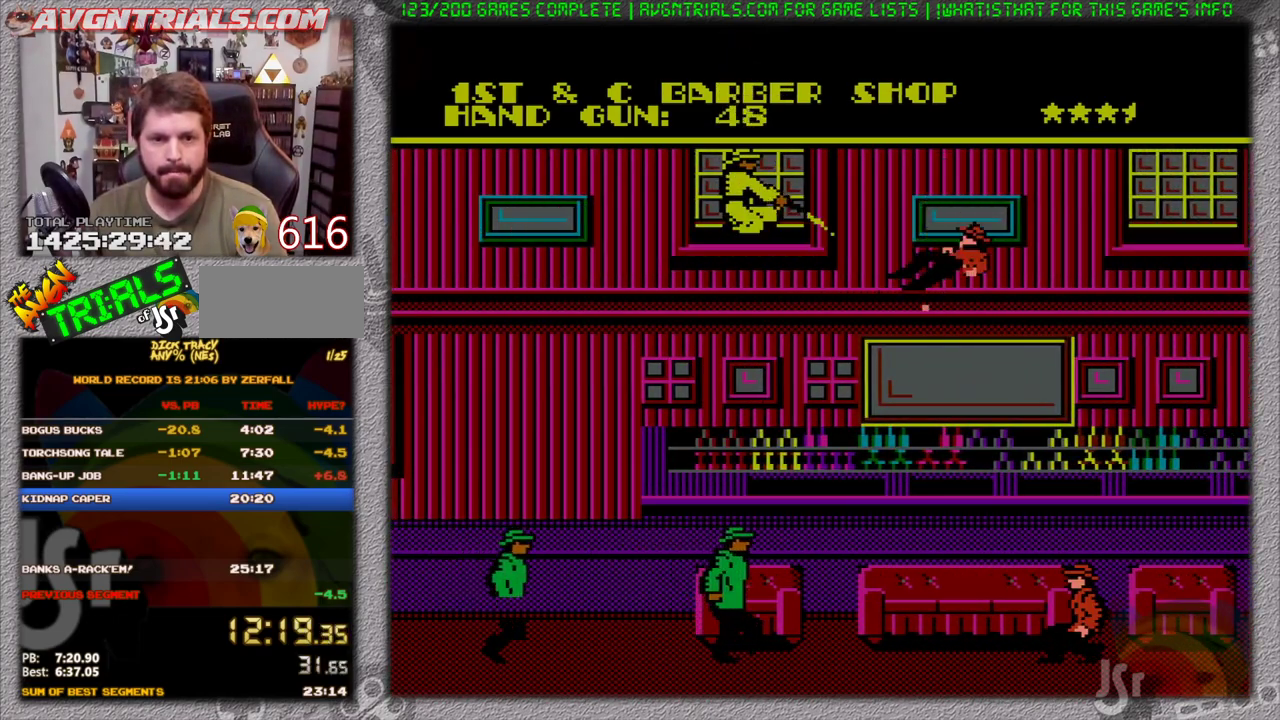
{"buttons": ["DPAD_RIGHT"], "events": [[83, "B", "up"], [217, "DPAD_DOWN", "up"]]}
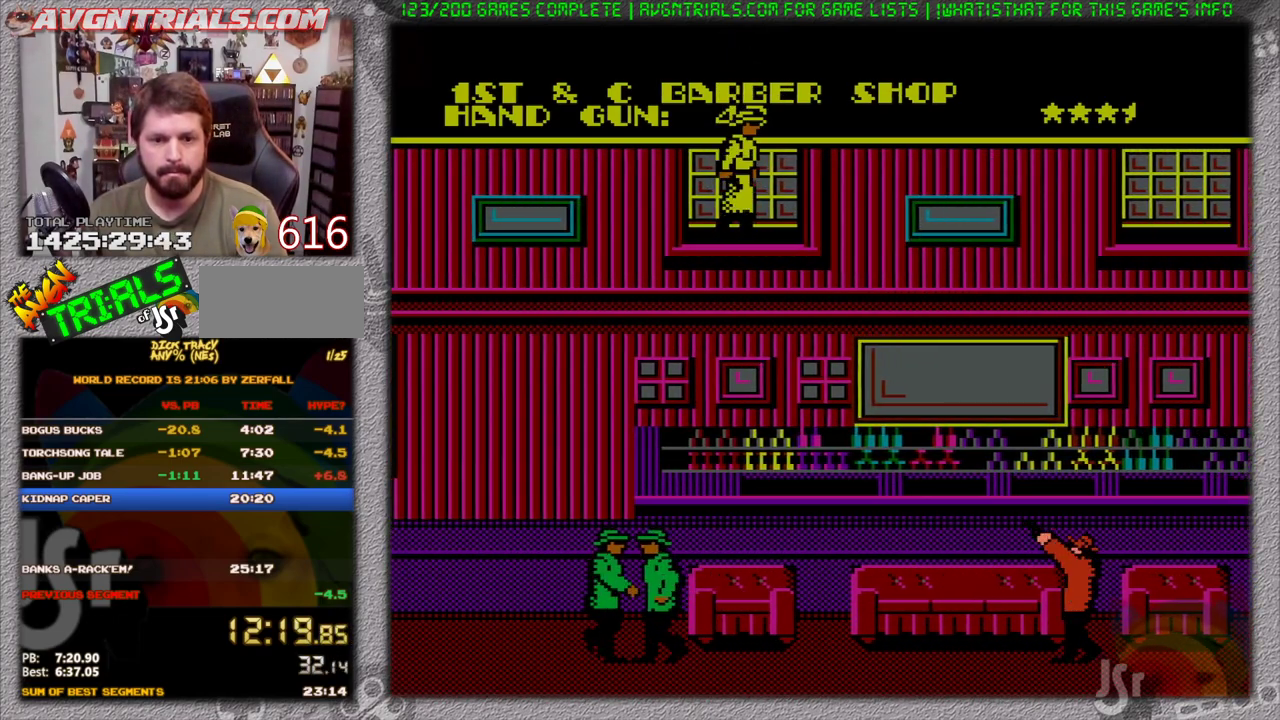
{"buttons": ["A", "DPAD_RIGHT"], "events": [[200, "A", "down"]]}
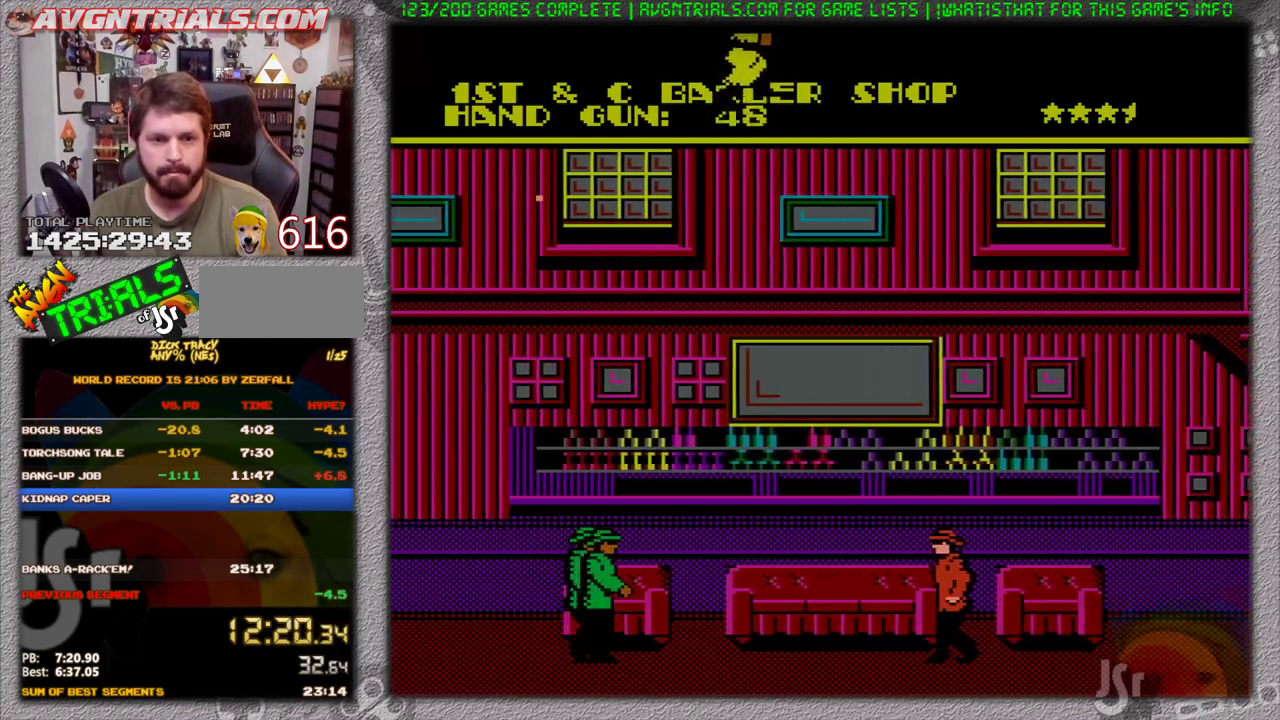
{"buttons": ["DPAD_RIGHT"], "events": [[83, "A", "up"]]}
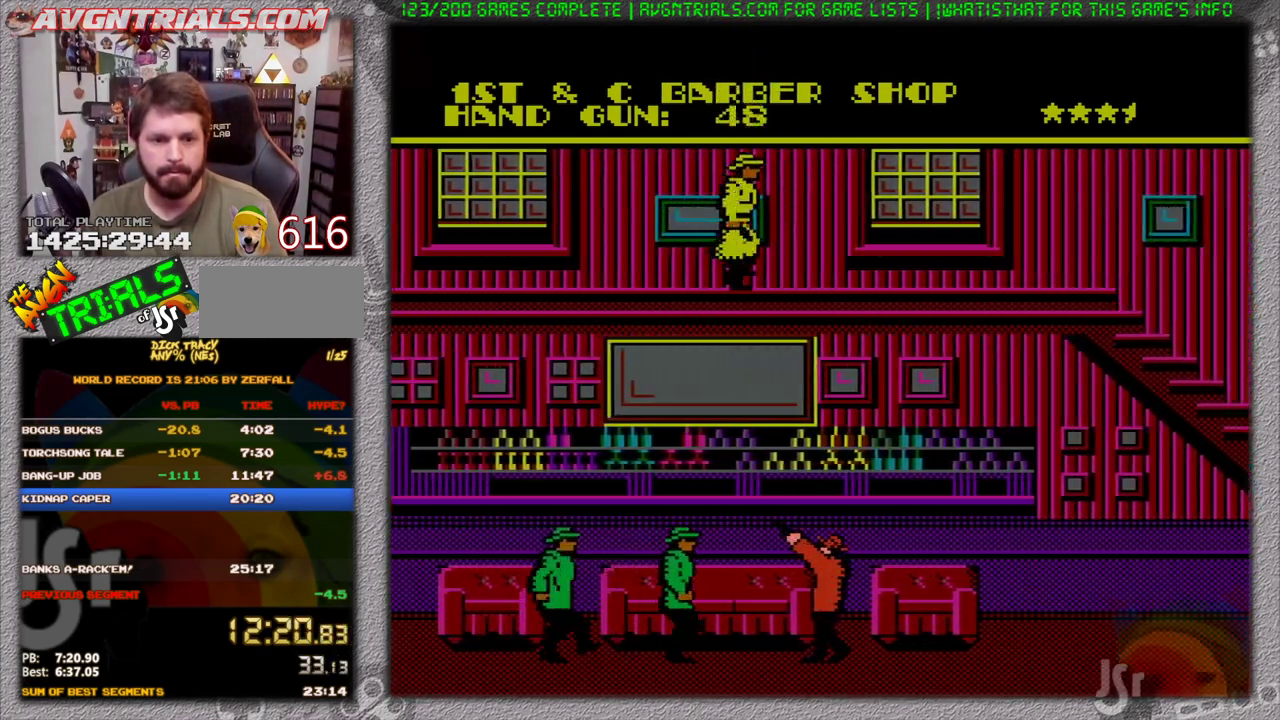
{"buttons": ["DPAD_RIGHT"], "events": []}
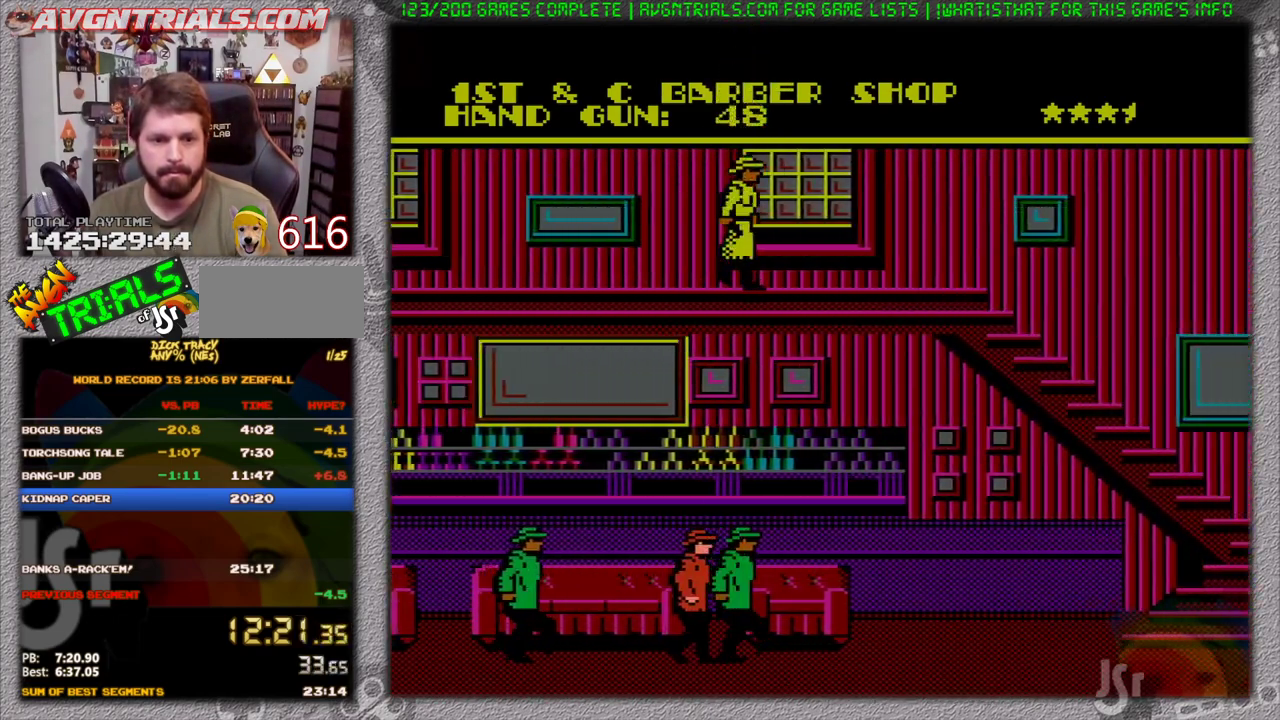
{"buttons": ["DPAD_RIGHT"], "events": [[200, "DPAD_RIGHT", "up"], [367, "DPAD_RIGHT", "down"]]}
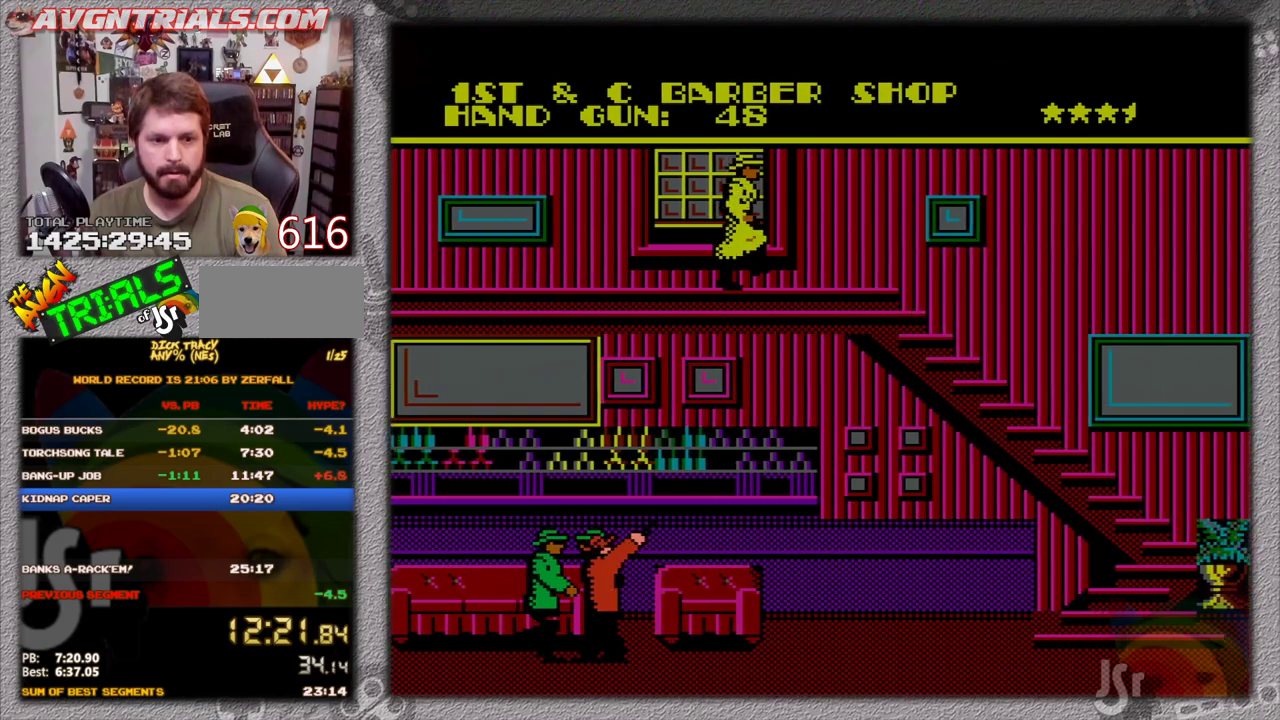
{"buttons": ["A", "DPAD_RIGHT"], "events": [[167, "A", "down"]]}
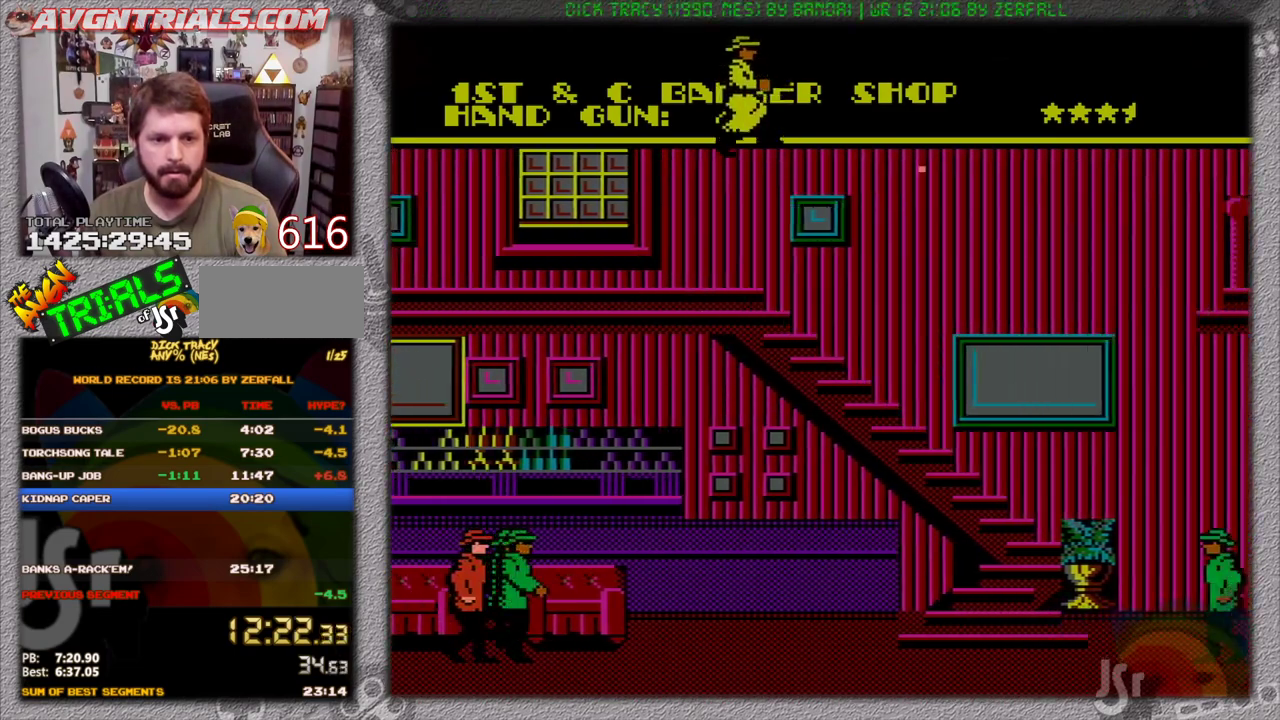
{"buttons": ["B", "DPAD_RIGHT"], "events": [[183, "A", "up"], [500, "B", "down"]]}
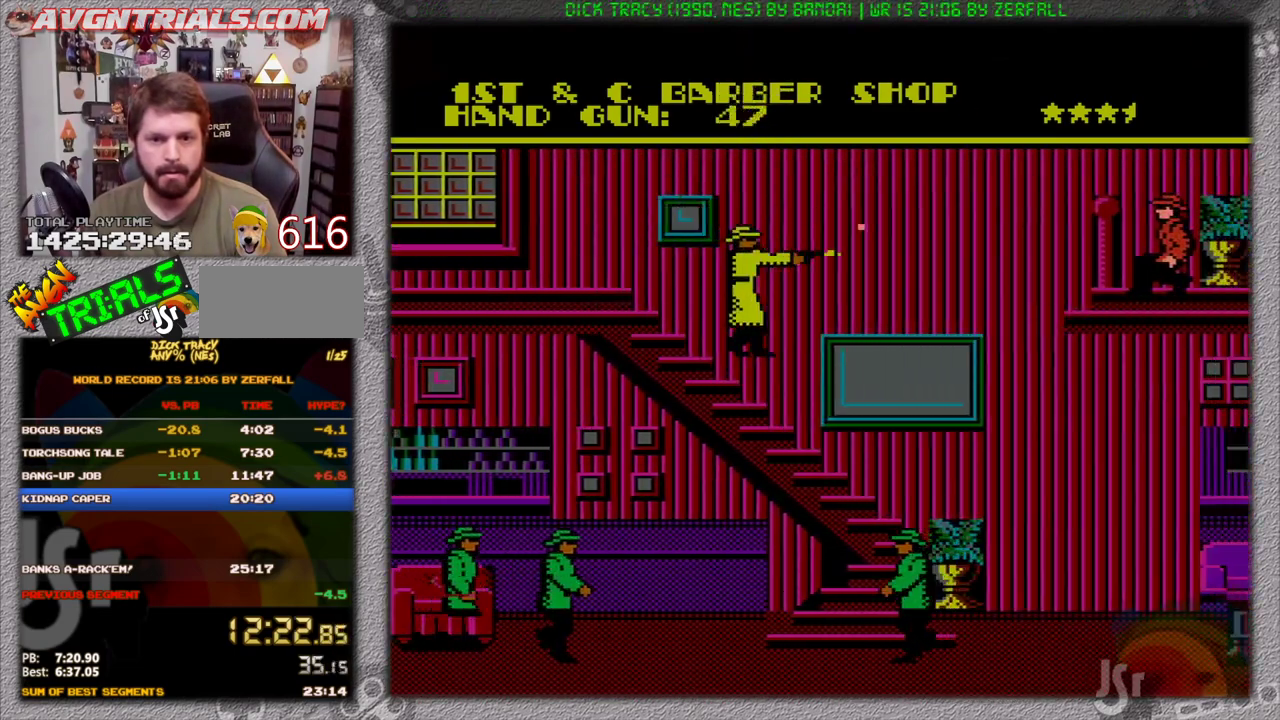
{"buttons": ["DPAD_RIGHT"], "events": [[100, "B", "up"]]}